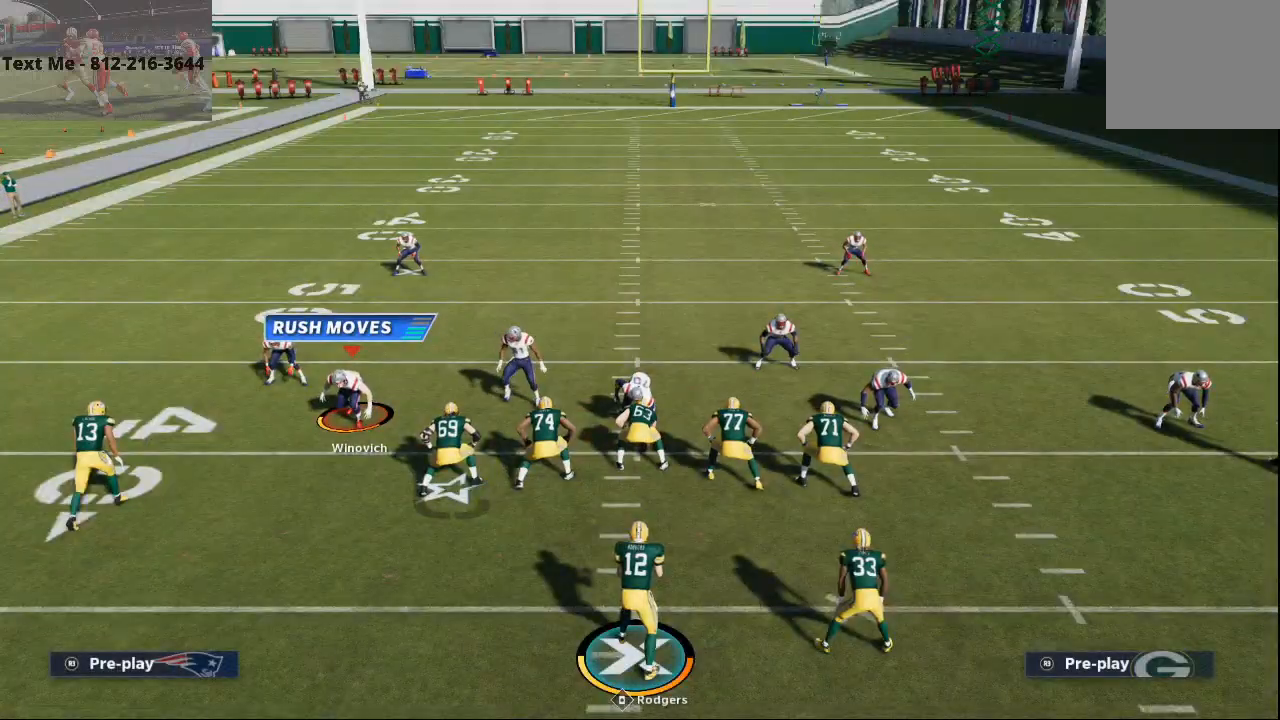
Gameplay with a controller (PlayStation layout); each line is a JSON object with the inputs held at the frame after it. "events" lists button and stick changes between this image and that frame as [ms after this image, input, new state], when the widget could be followed in between.
{"buttons": [], "left_stick": "center", "right_stick": "center", "events": [[233, "left_stick", "center"]]}
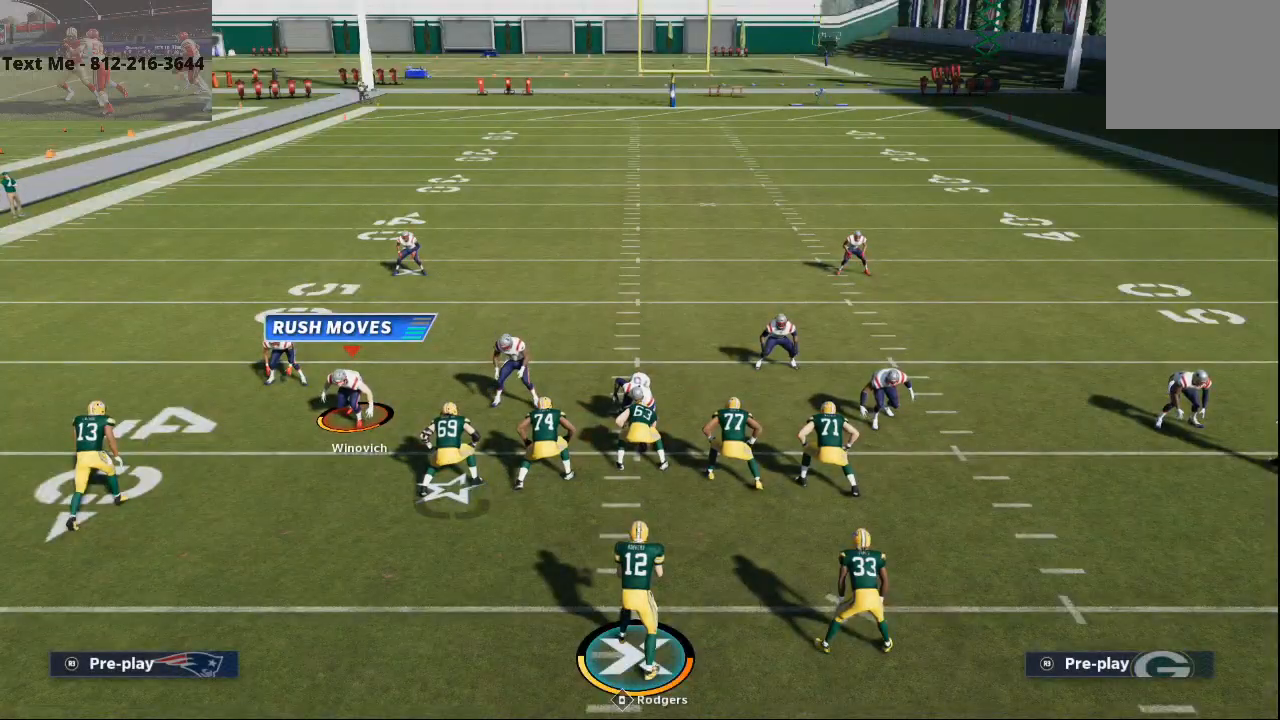
{"buttons": ["R1"], "left_stick": "right", "right_stick": "center", "events": [[33, "left_stick", "right"], [267, "R1", "down"]]}
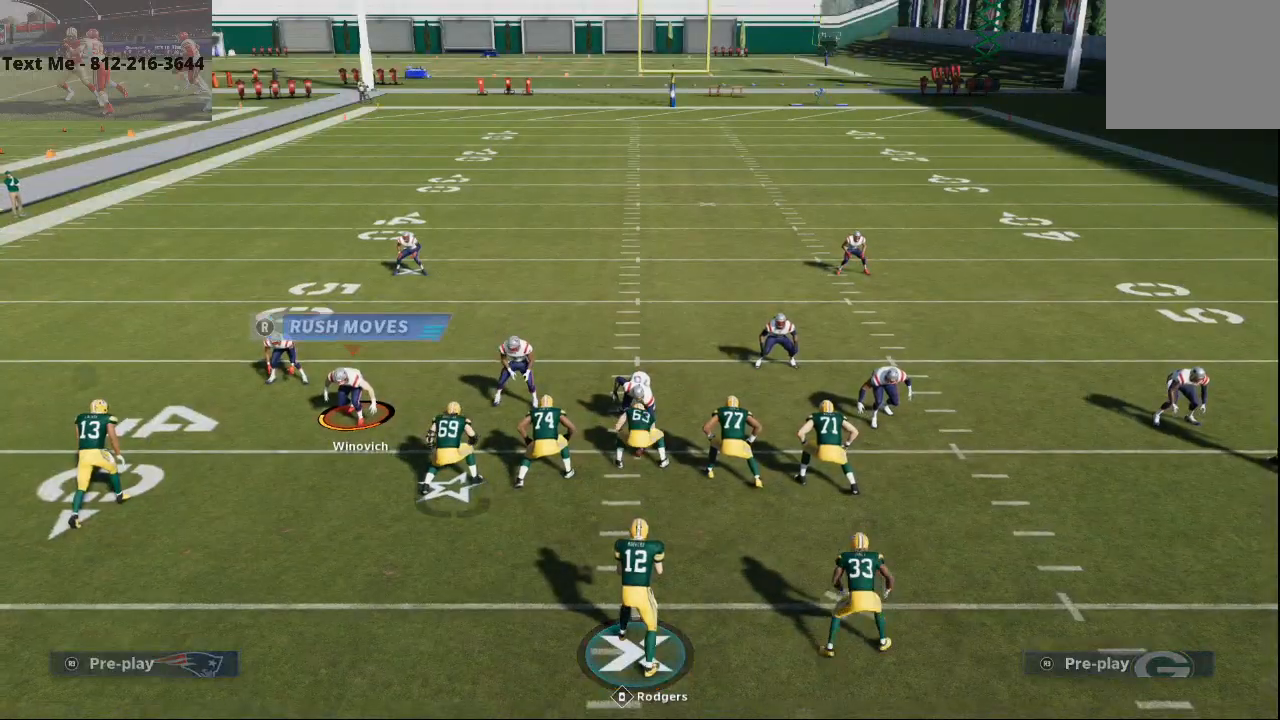
{"buttons": ["CIRCLE"], "left_stick": "right", "right_stick": "center", "events": [[367, "R1", "up"], [433, "CIRCLE", "down"]]}
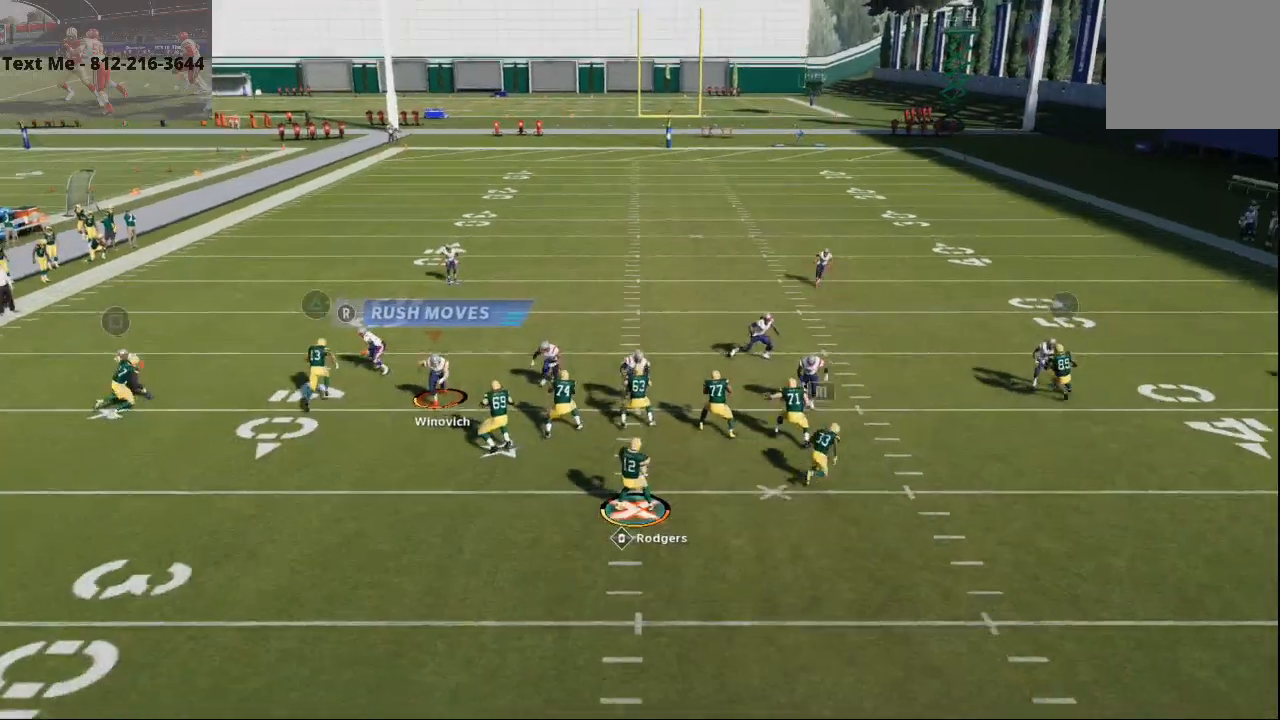
{"buttons": ["R2"], "left_stick": "right", "right_stick": "center"}
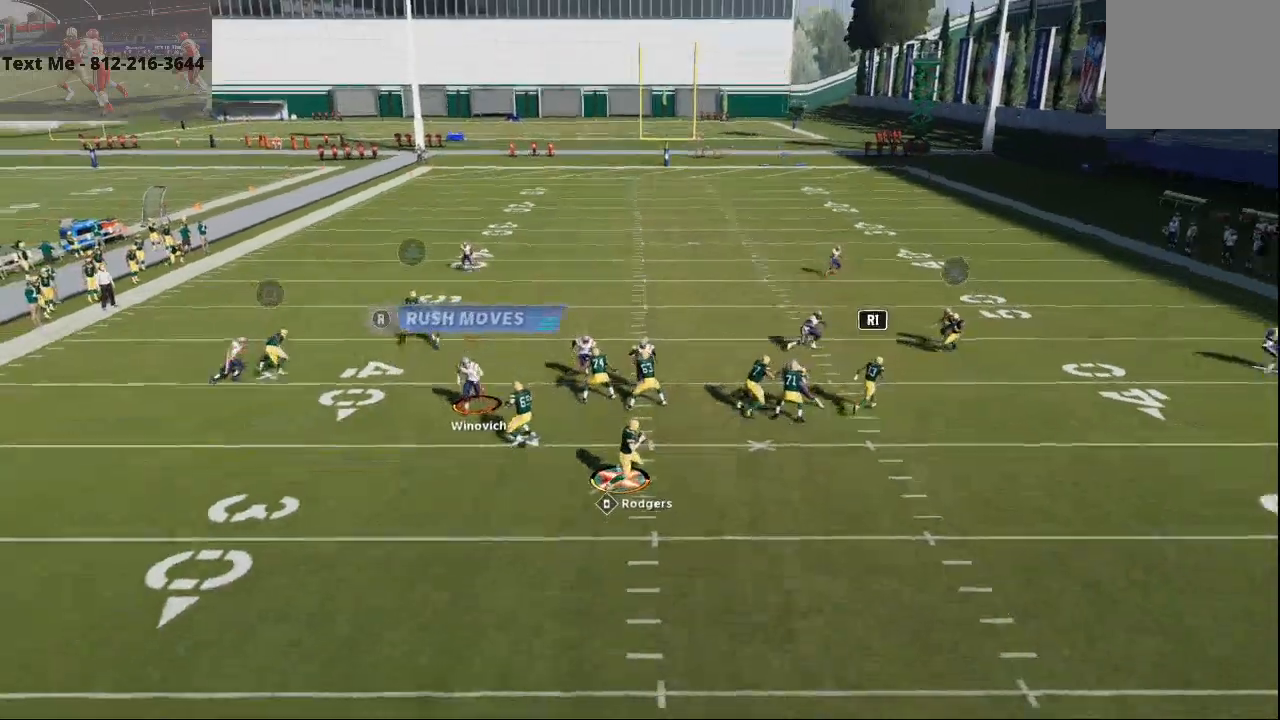
{"buttons": ["R1", "R2"], "left_stick": "right", "right_stick": "center", "events": [[100, "R1", "down"], [167, "R1", "up"], [400, "R1", "down"]]}
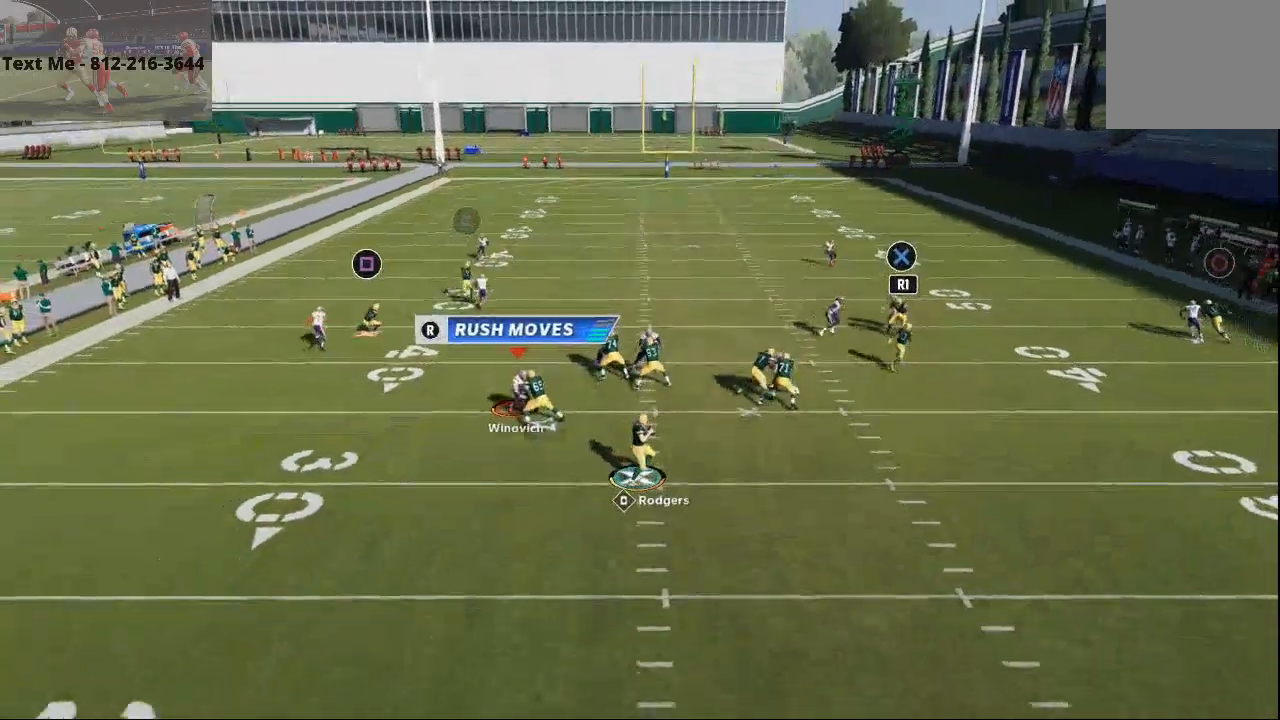
{"buttons": ["R2"], "left_stick": "up-right", "right_stick": "center", "events": [[333, "R1", "up"], [333, "R2", "up"], [433, "left_stick", "up-right"], [500, "R2", "down"]]}
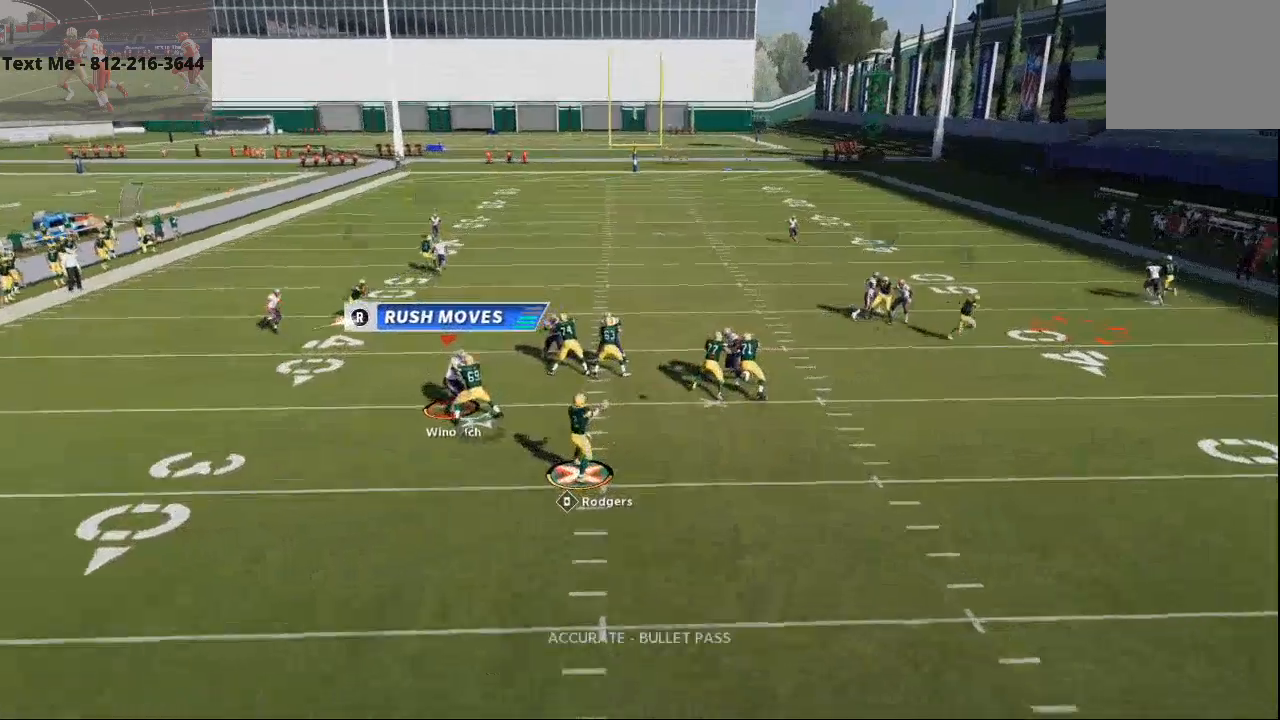
{"buttons": ["R1", "R2"], "left_stick": "up-left", "right_stick": "center", "events": [[33, "left_stick", "up"], [133, "R1", "down"], [300, "R1", "up"], [500, "R1", "down"], [500, "left_stick", "up-left"]]}
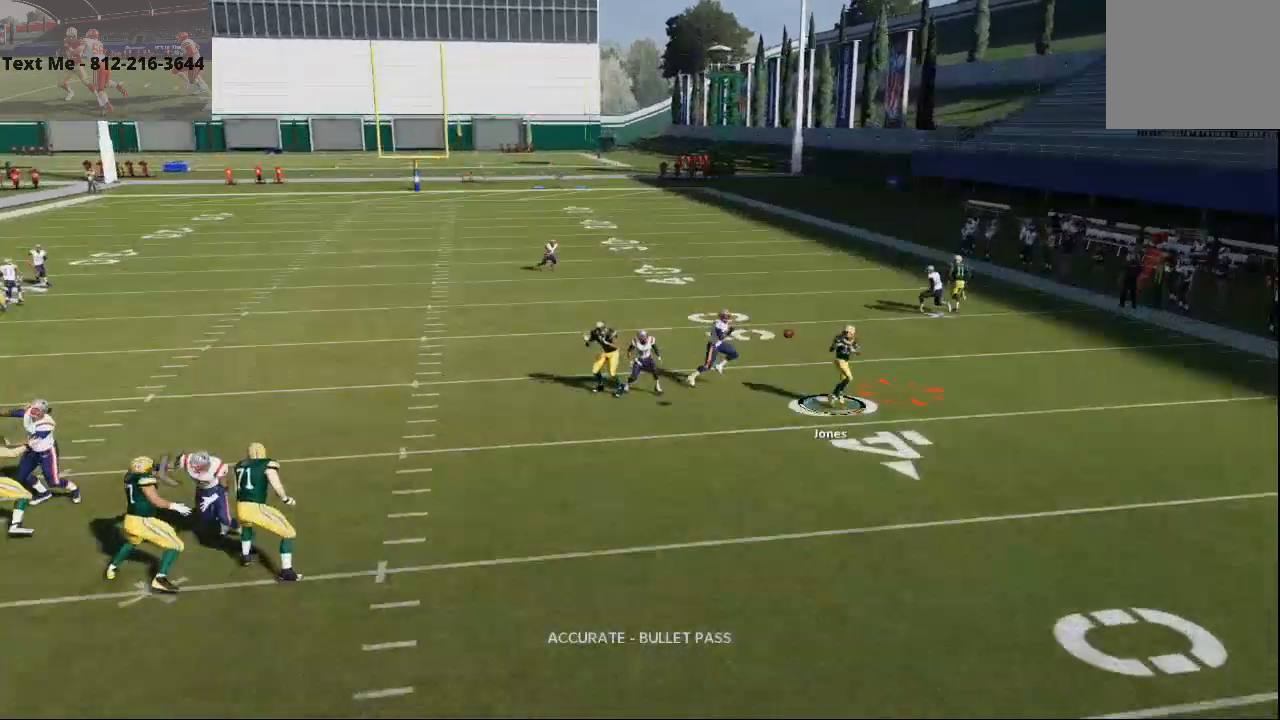
{"buttons": [], "left_stick": "center", "right_stick": "center", "events": [[200, "R1", "up"], [400, "R2", "up"], [400, "left_stick", "center"]]}
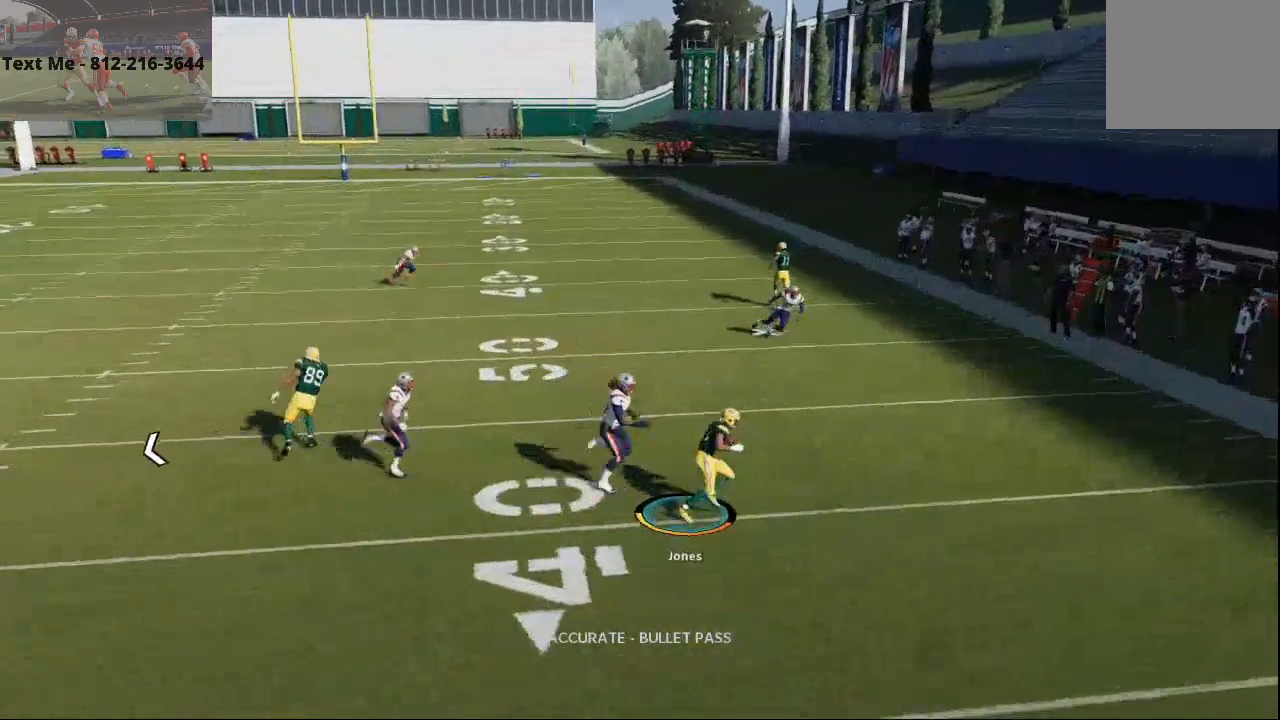
{"buttons": [], "left_stick": "center", "right_stick": "center", "events": []}
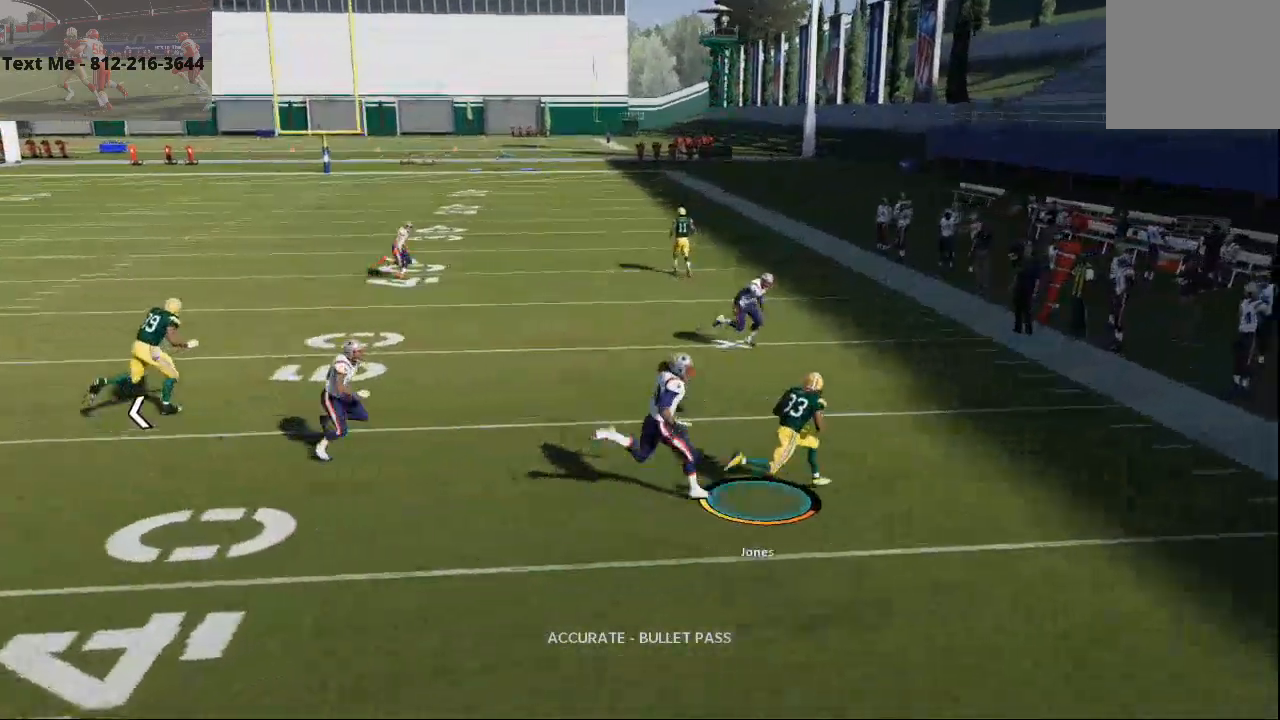
{"buttons": [], "left_stick": "center", "right_stick": "center", "events": [[33, "right_stick", "down-right"], [100, "right_stick", "center"]]}
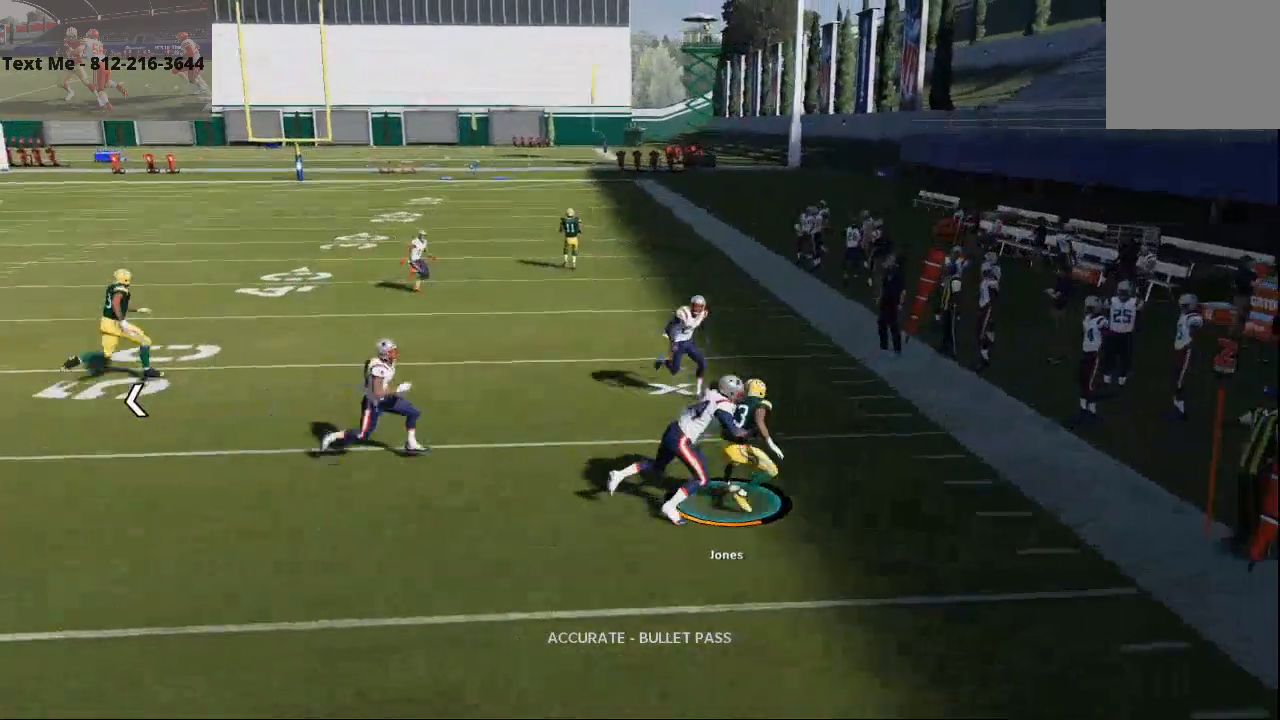
{"buttons": [], "left_stick": "center", "right_stick": "center", "events": []}
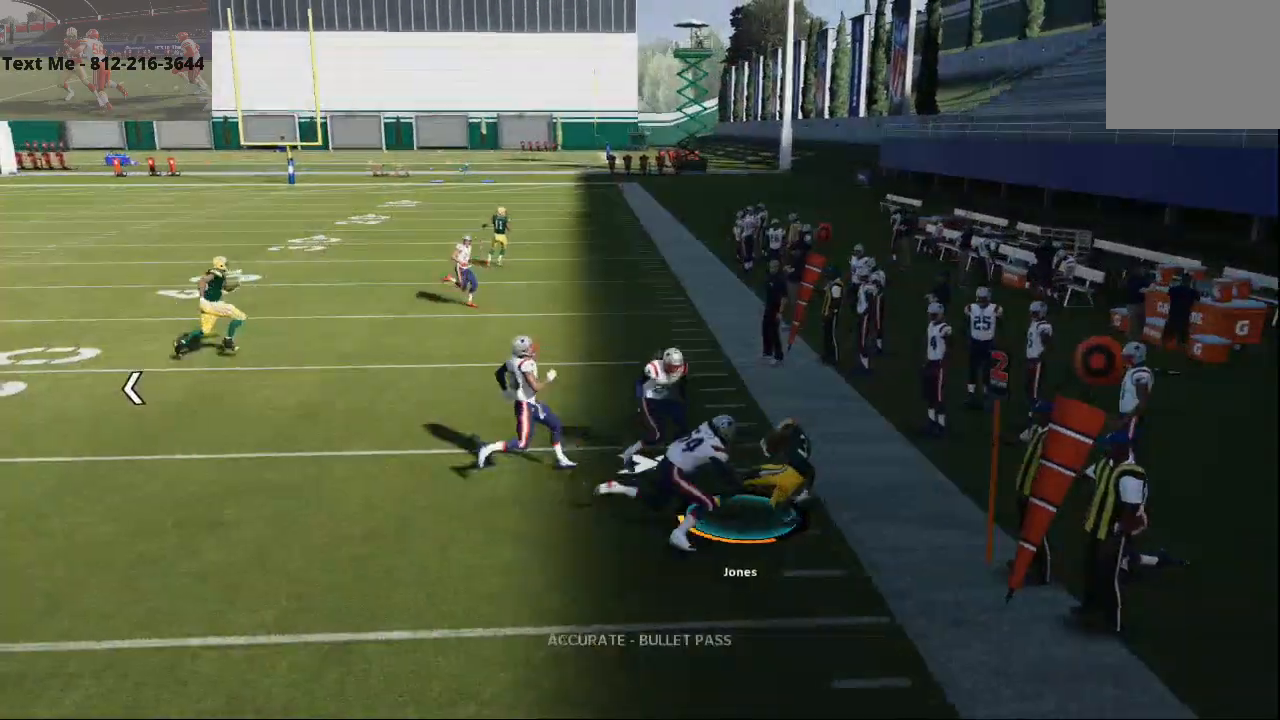
{"buttons": [], "left_stick": "center", "right_stick": "right"}
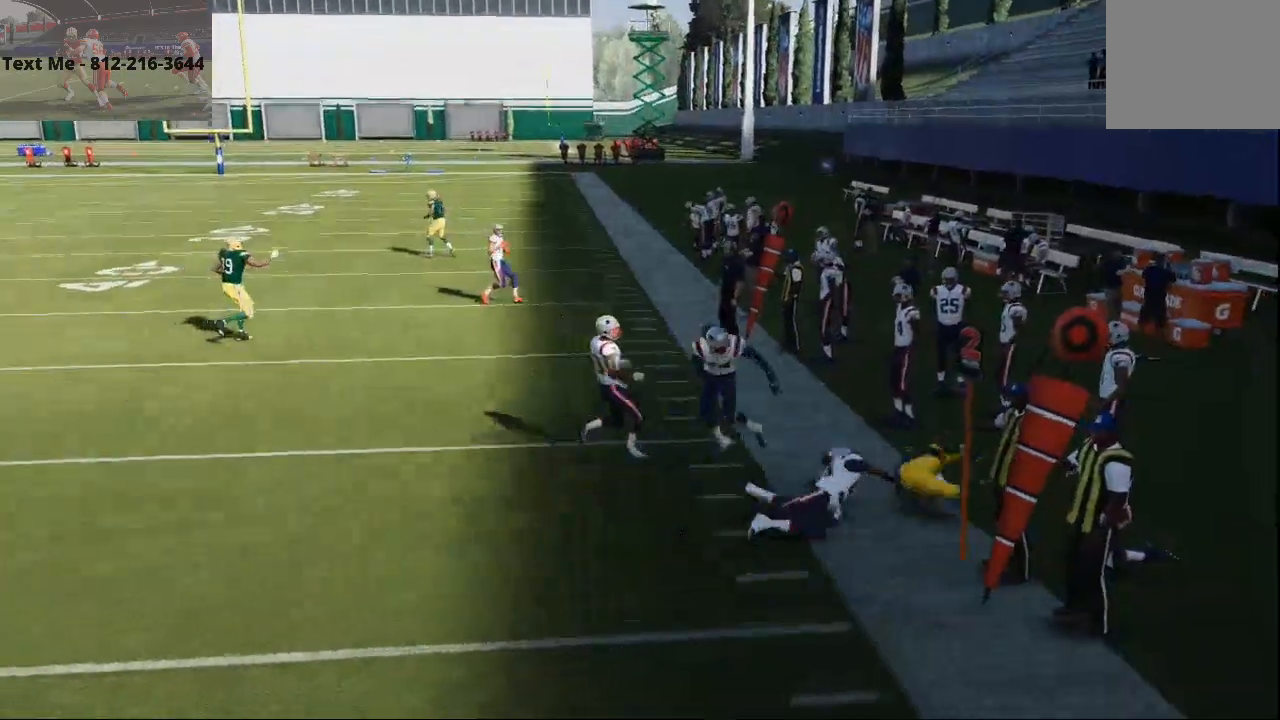
{"buttons": [], "left_stick": "center", "right_stick": "right", "events": []}
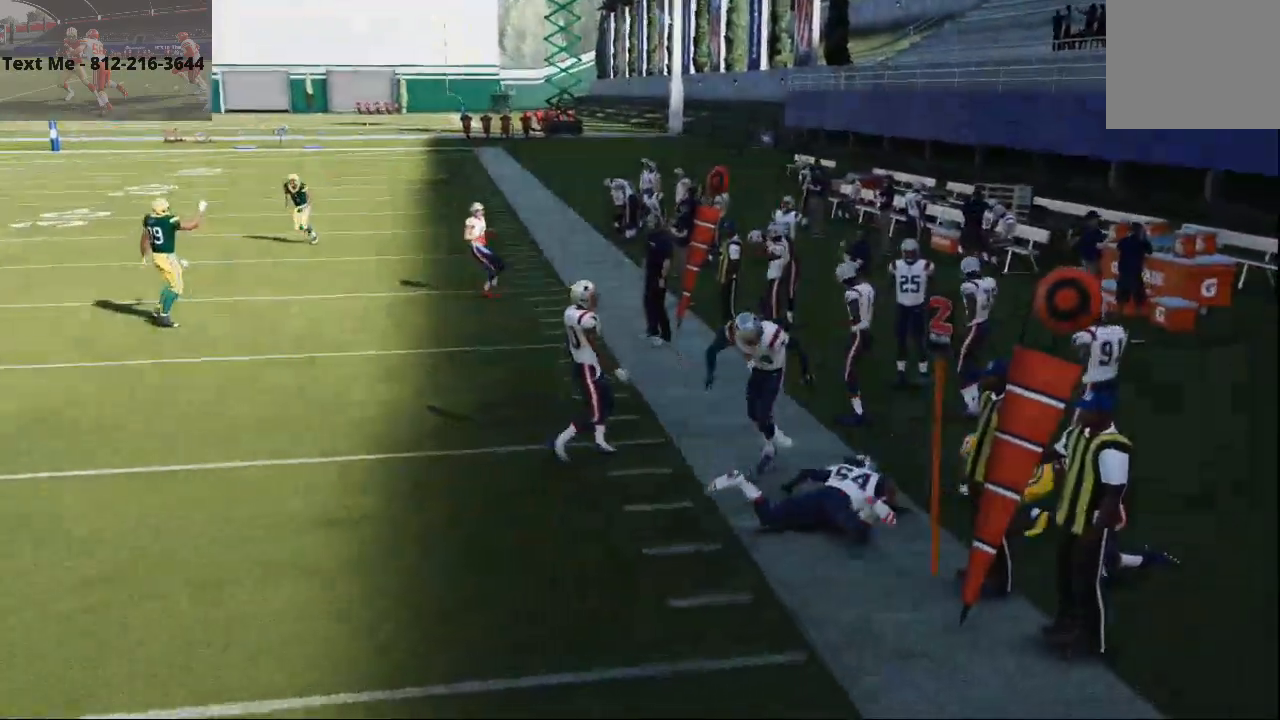
{"buttons": [], "left_stick": "center", "right_stick": "right", "events": []}
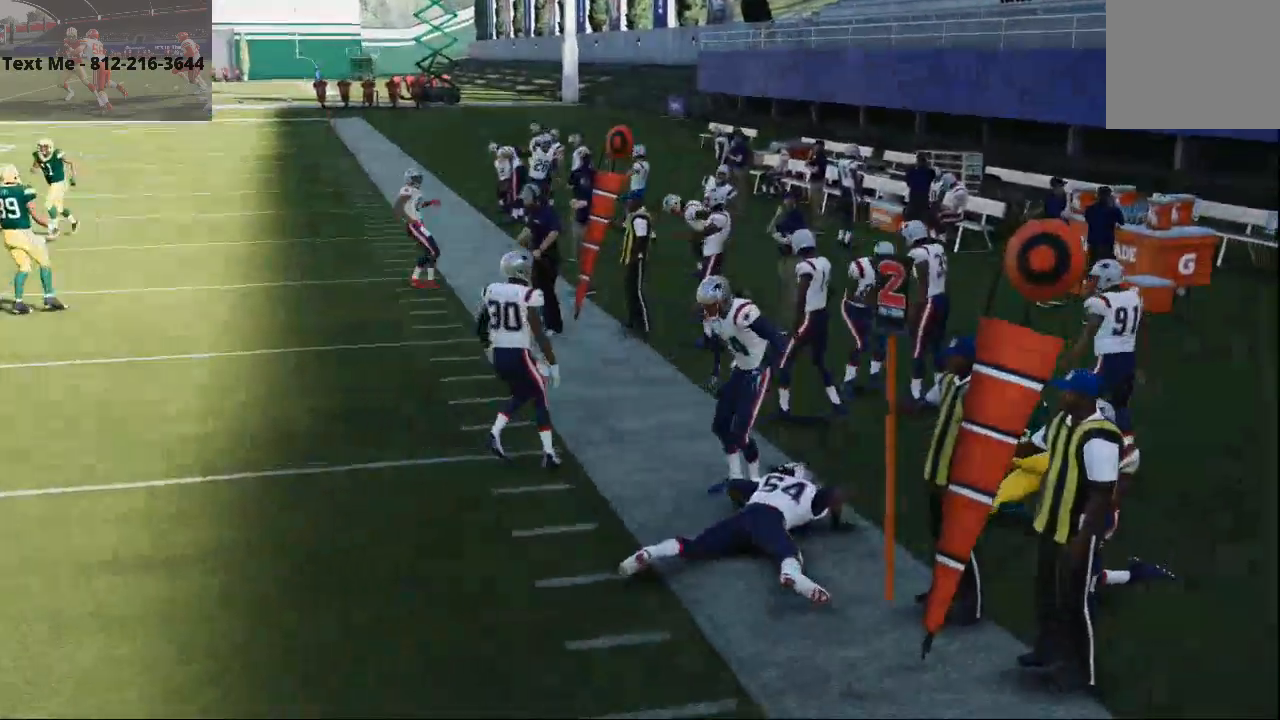
{"buttons": [], "left_stick": "center", "right_stick": "center", "events": [[500, "right_stick", "center"]]}
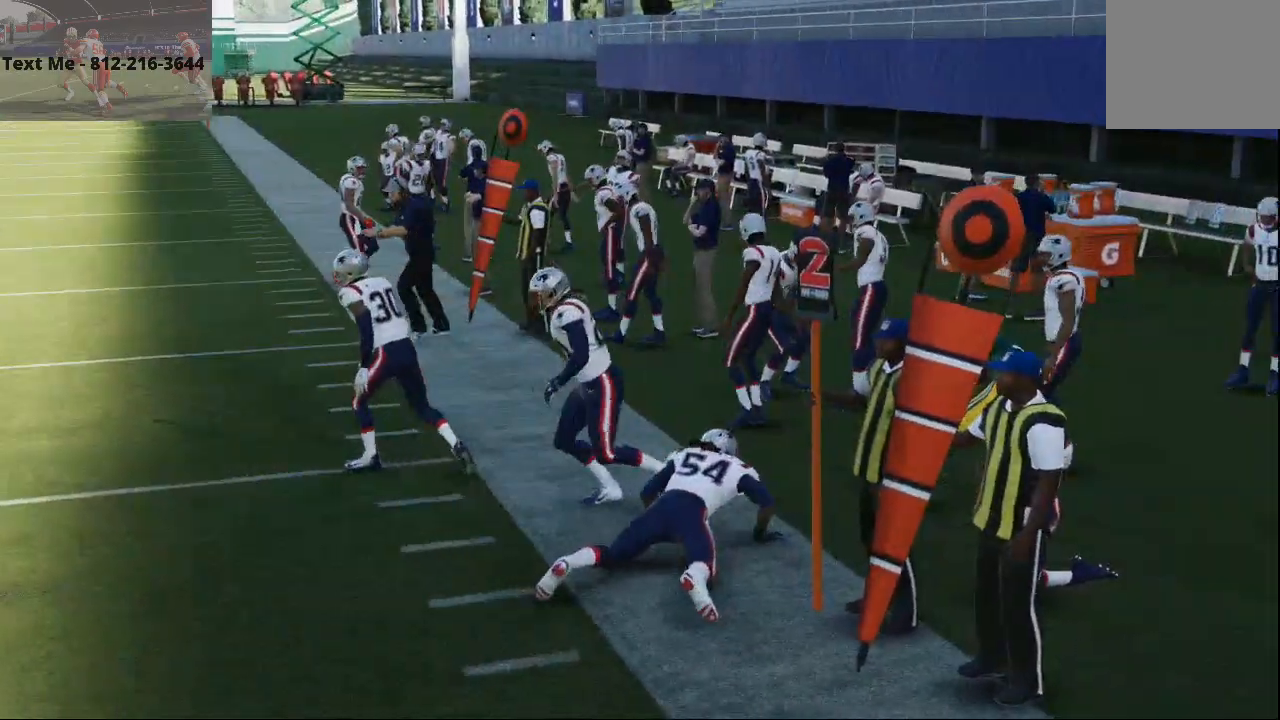
{"buttons": [], "left_stick": "center", "right_stick": "center", "events": []}
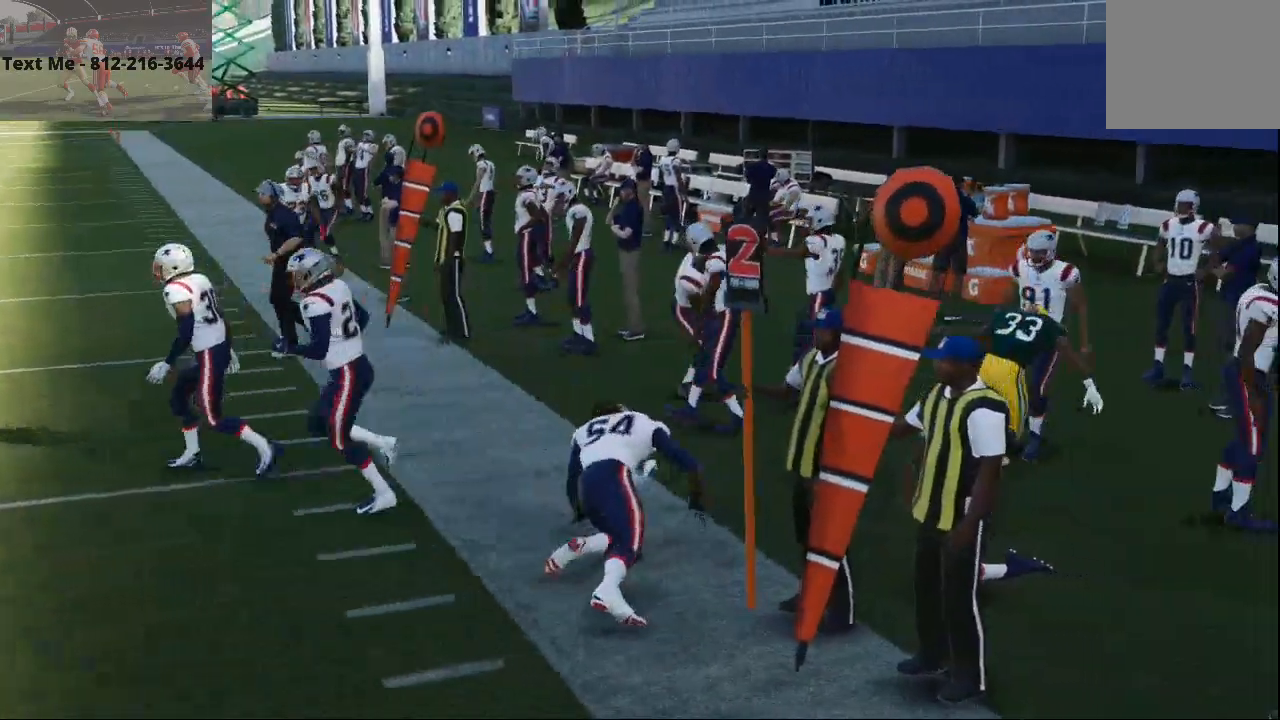
{"buttons": [], "left_stick": "center", "right_stick": "center", "events": []}
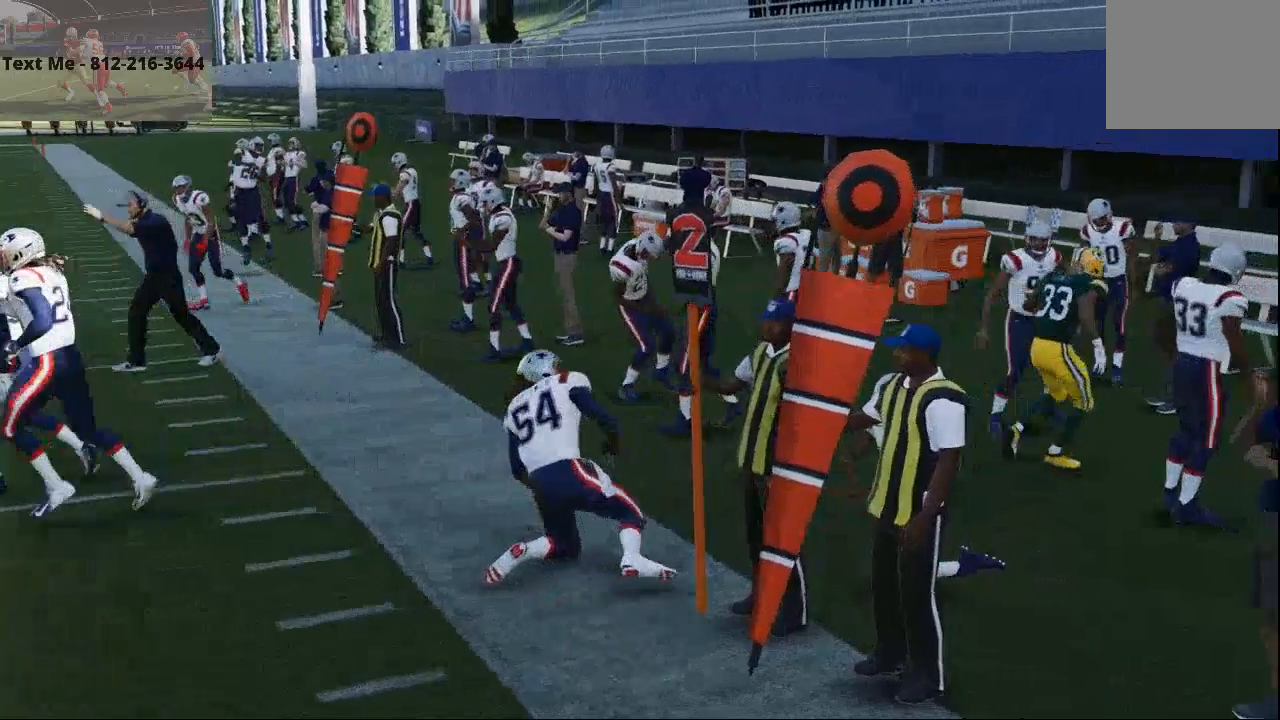
{"buttons": ["L2"], "left_stick": "center", "right_stick": "center", "events": [[500, "L2", "down"]]}
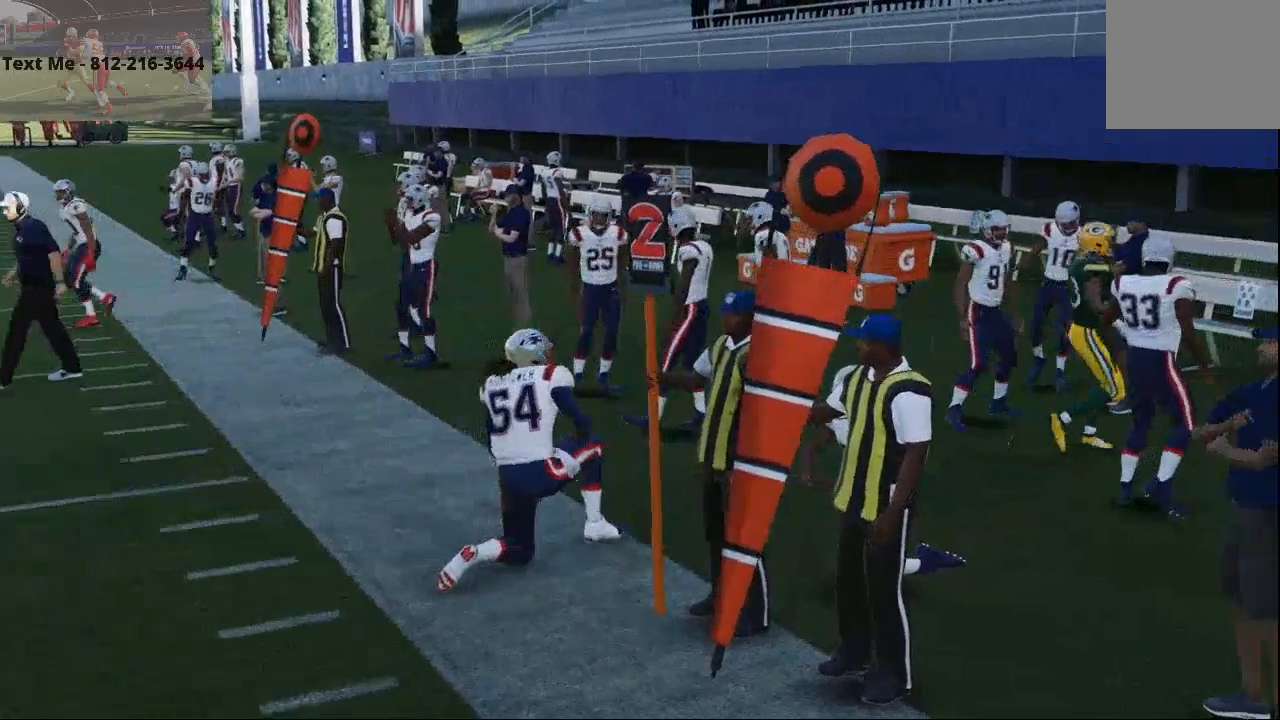
{"buttons": ["L2"], "left_stick": "center", "right_stick": "up", "events": [[433, "right_stick", "up"]]}
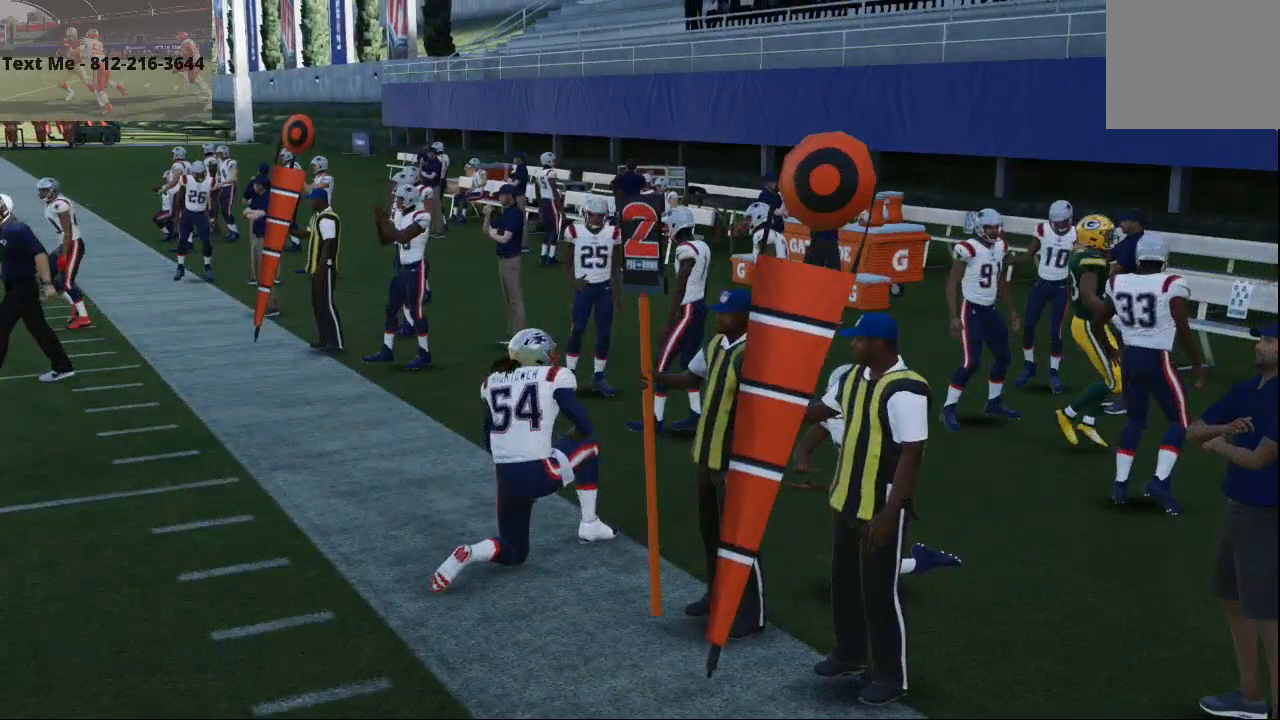
{"buttons": ["CROSS"], "left_stick": "center", "right_stick": "center"}
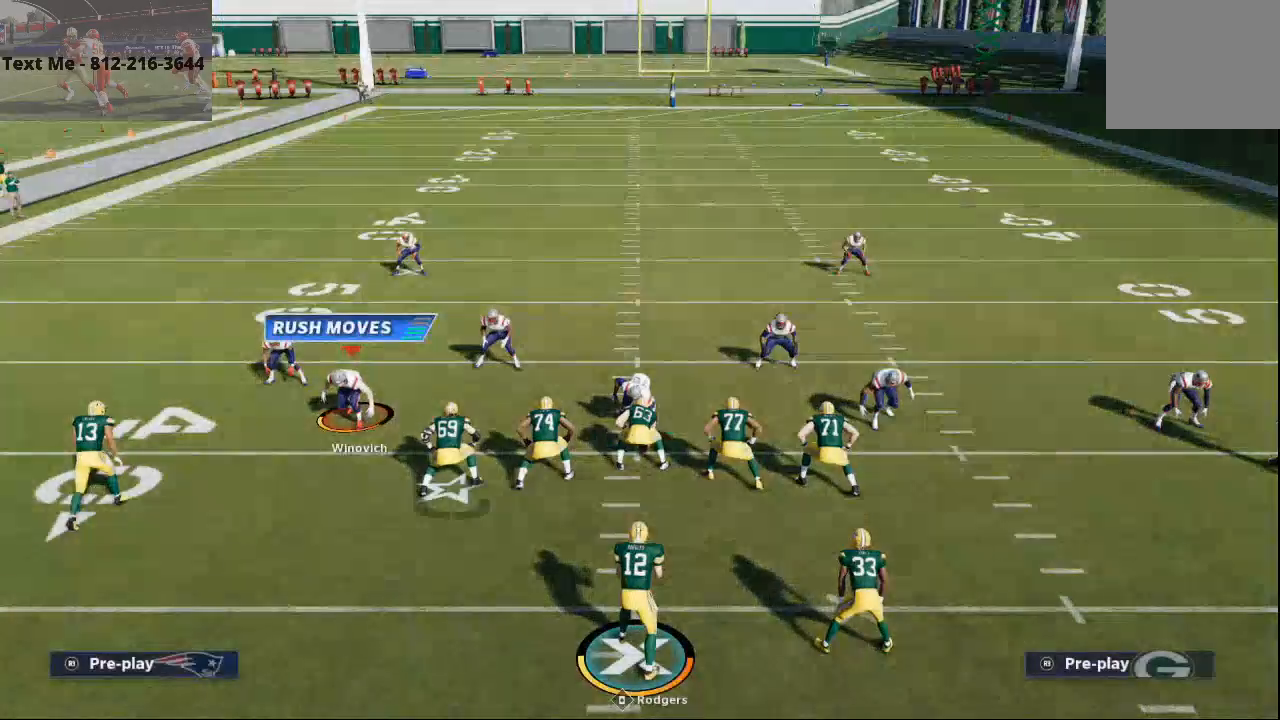
{"buttons": [], "left_stick": "center", "right_stick": "center", "events": [[67, "CROSS", "up"]]}
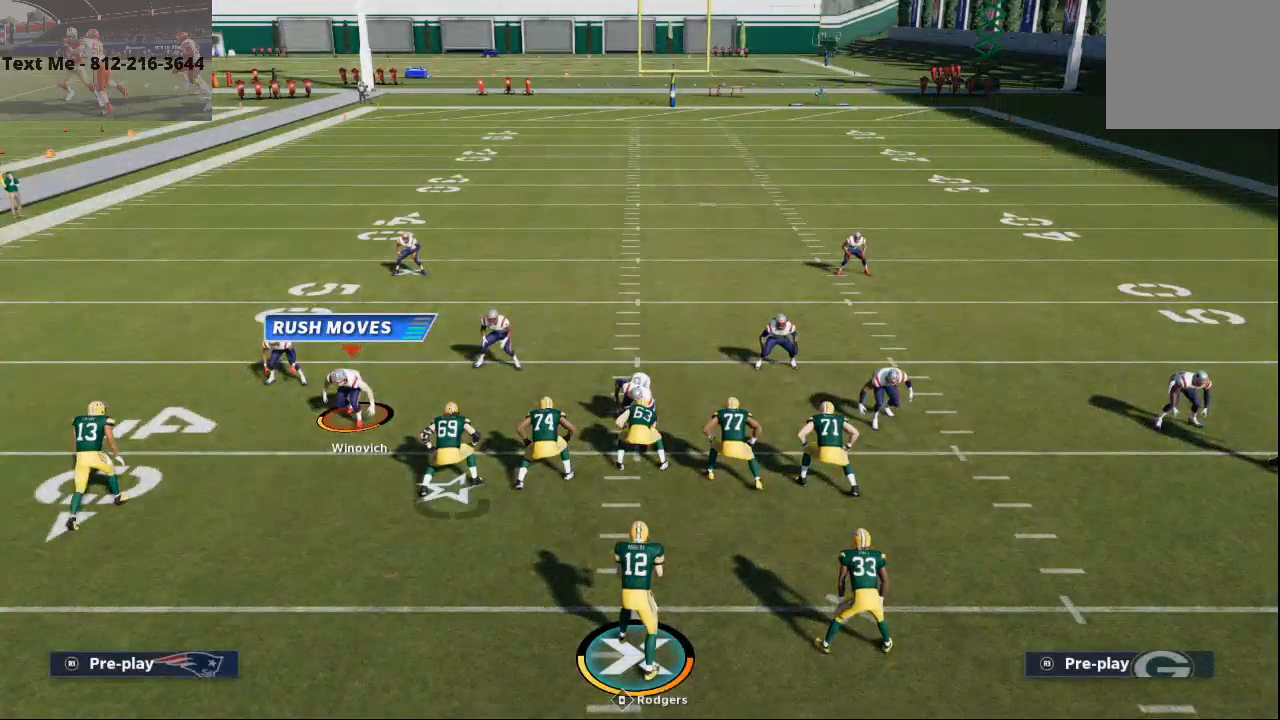
{"buttons": [], "left_stick": "down", "right_stick": "center", "events": [[100, "left_stick", "down"]]}
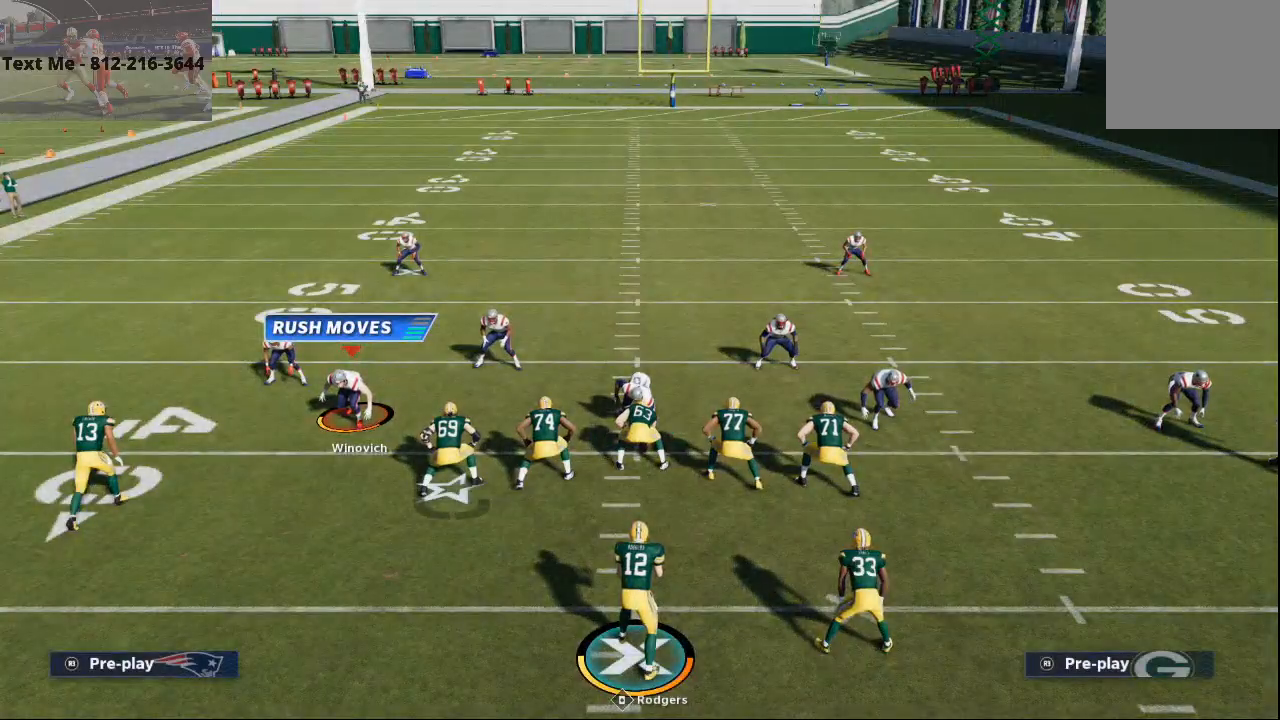
{"buttons": [], "left_stick": "center", "right_stick": "center", "events": [[400, "left_stick", "center"]]}
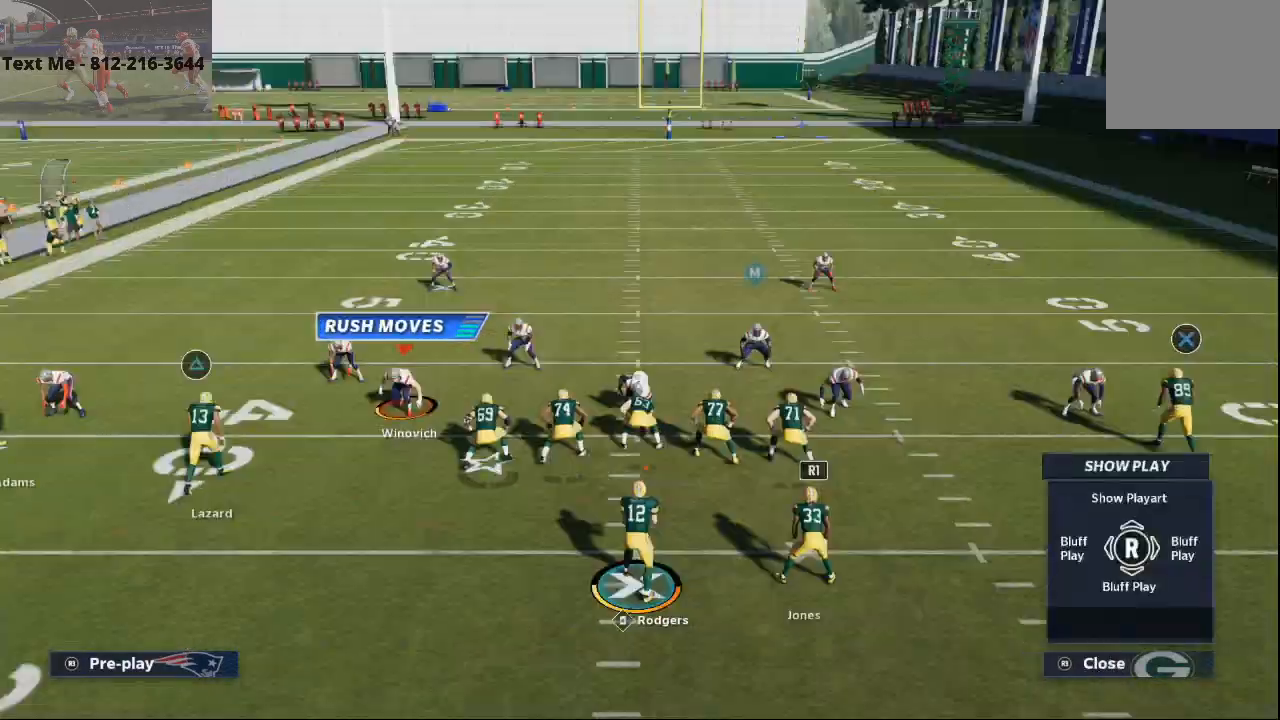
{"buttons": ["R1"], "left_stick": "right", "right_stick": "center", "events": [[133, "R1", "down"], [133, "left_stick", "right"]]}
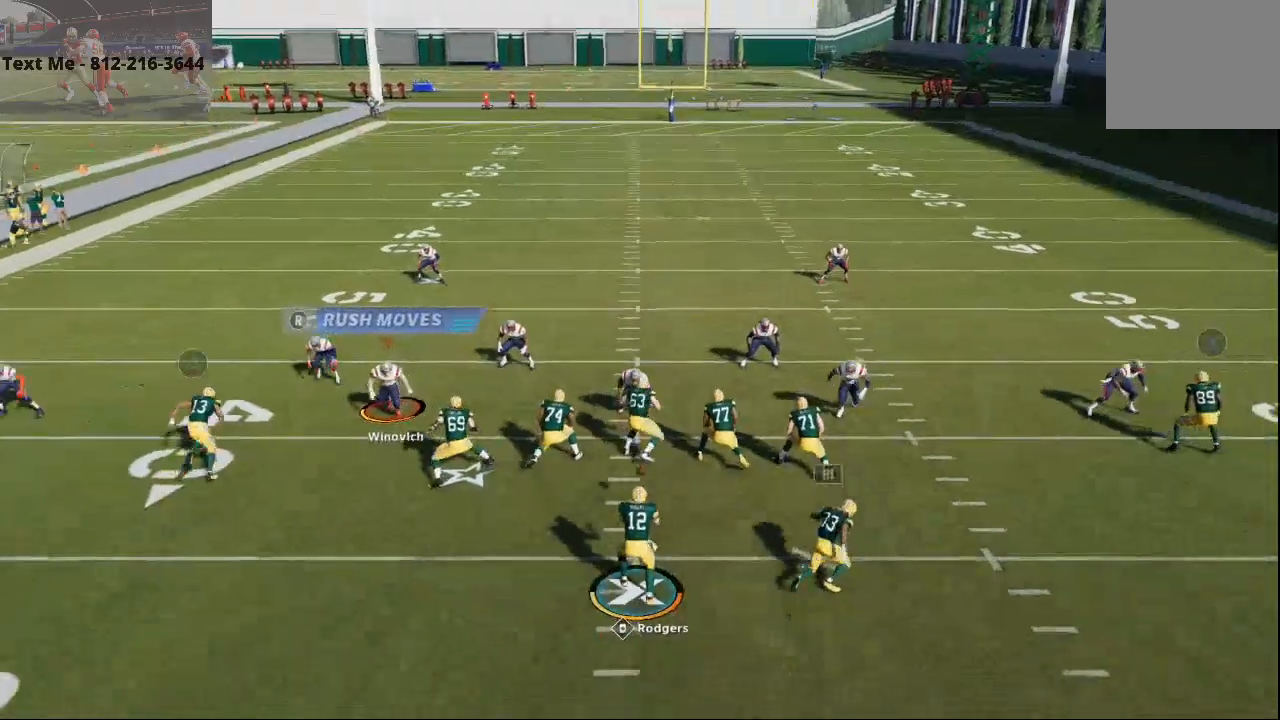
{"buttons": ["SQUARE"], "left_stick": "right", "right_stick": "center", "events": [[167, "R1", "up"], [233, "CIRCLE", "down"], [333, "CIRCLE", "up"], [433, "SQUARE", "down"]]}
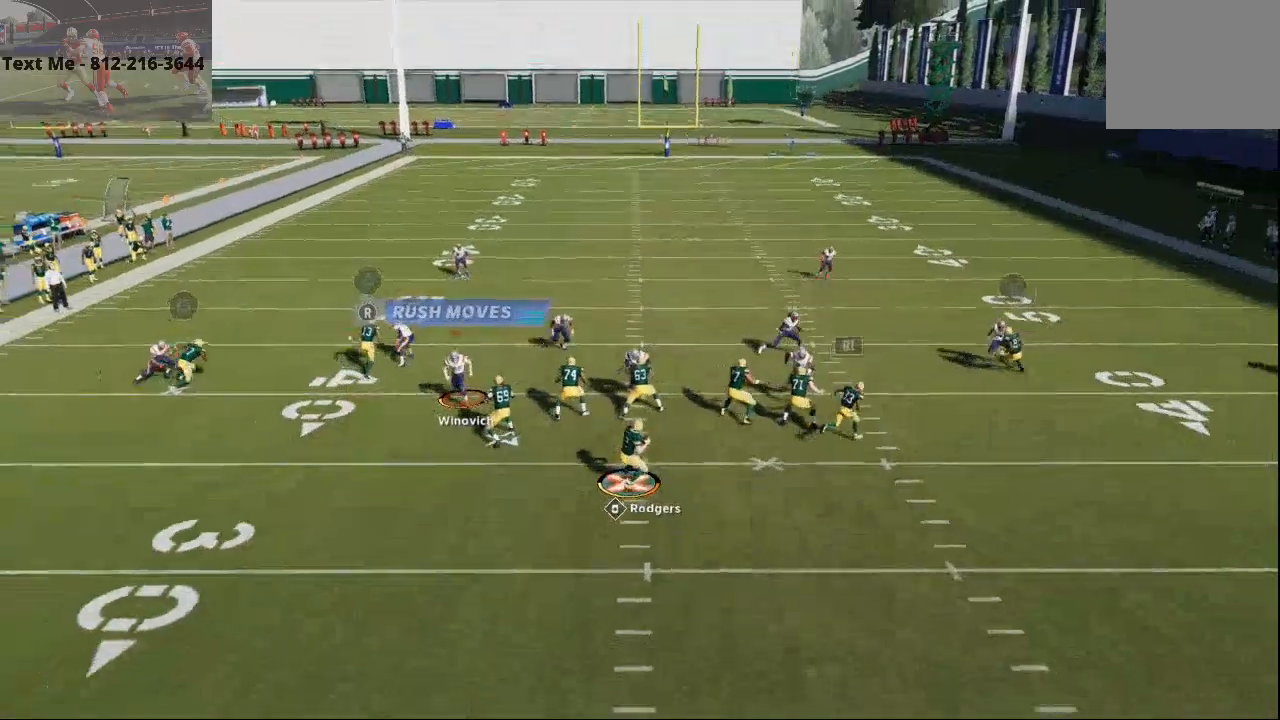
{"buttons": ["R2"], "left_stick": "right", "right_stick": "center", "events": [[67, "SQUARE", "up"], [133, "R2", "down"], [367, "R1", "down"], [433, "R1", "up"]]}